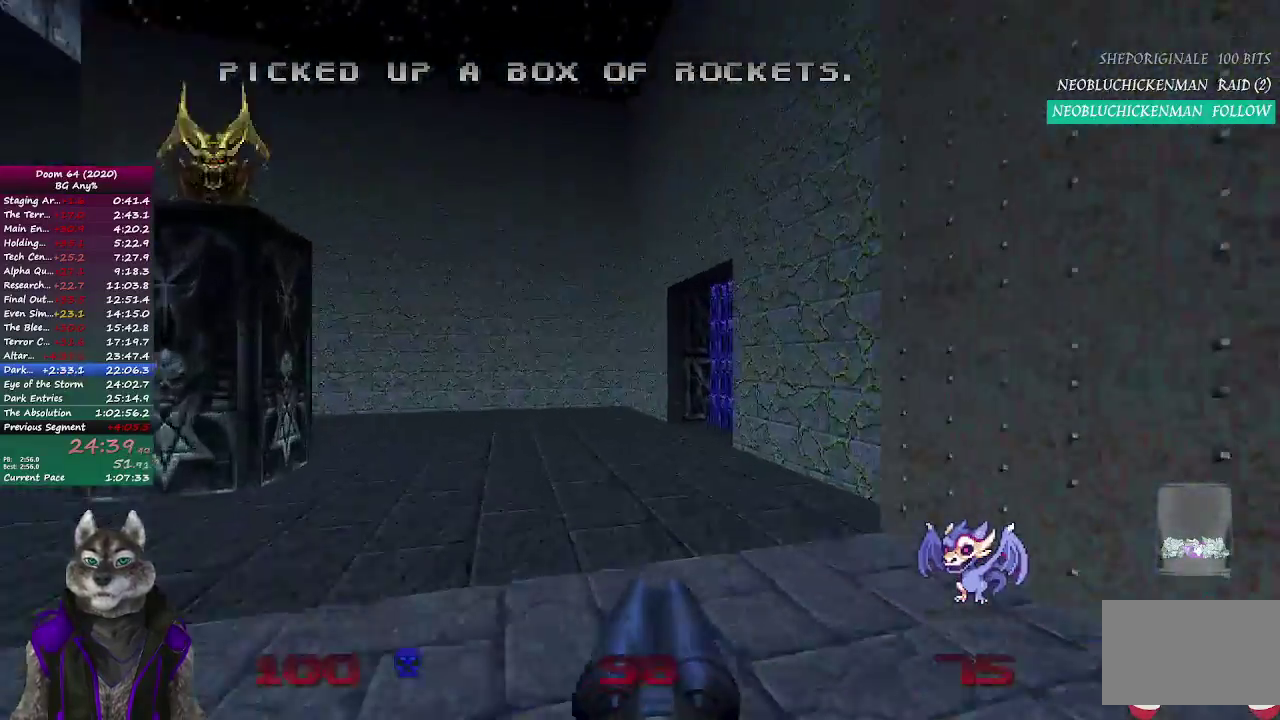
Gameplay with a controller (PlayStation layout); each line is a JSON object with the inputs held at the frame after it. "events" lists button and stick changes between this image and that frame as [ms after this image, input, new state], when the widget could be followed in between. Not read: L2 R2.
{"buttons": [], "left_stick": "up", "right_stick": "right", "events": [[500, "right_stick", "right"]]}
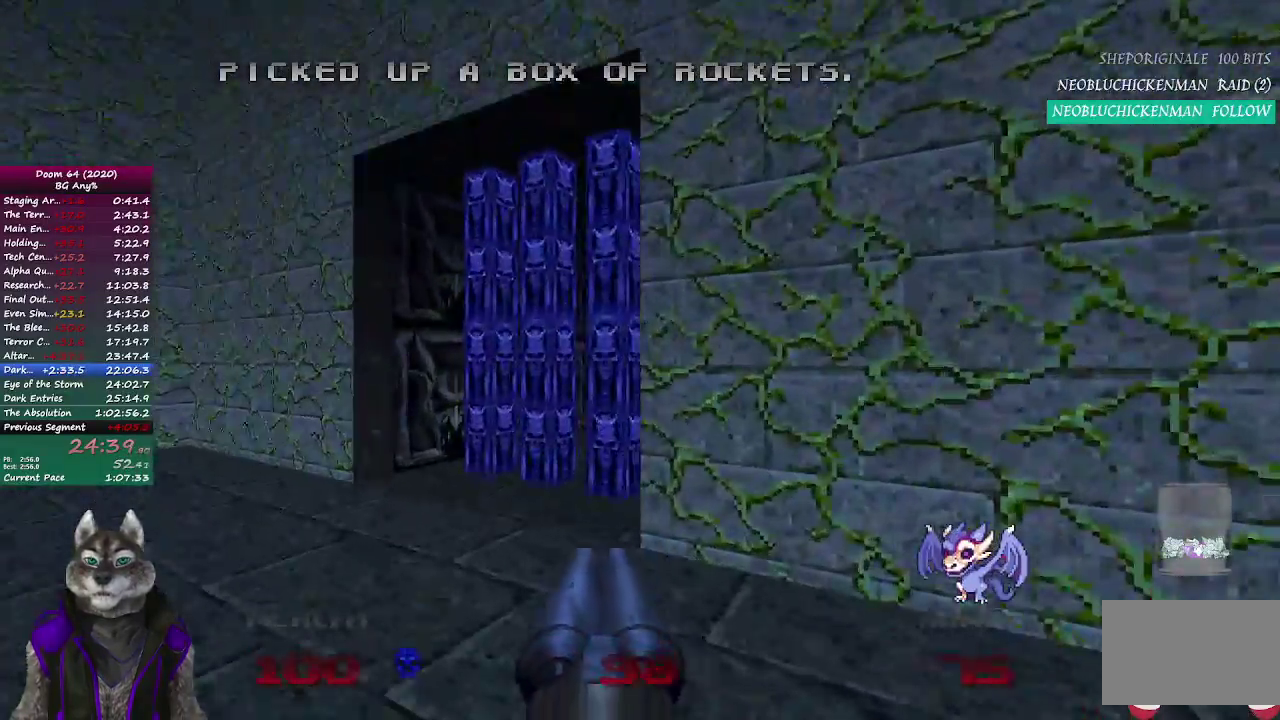
{"buttons": [], "left_stick": "down-right", "right_stick": "center", "events": [[17, "left_stick", "up-left"], [150, "left_stick", "up"], [333, "right_stick", "center"], [350, "left_stick", "down-right"]]}
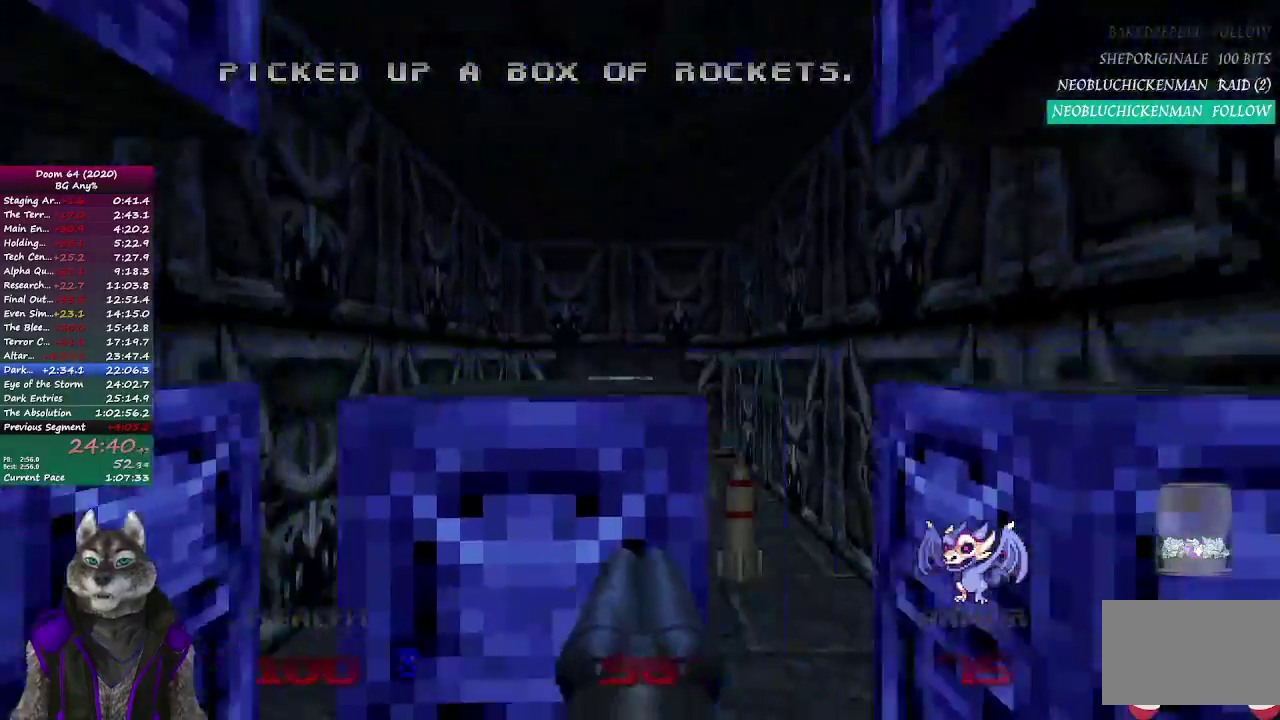
{"buttons": [], "left_stick": "up", "right_stick": "center", "events": [[150, "left_stick", "center"], [300, "left_stick", "up"]]}
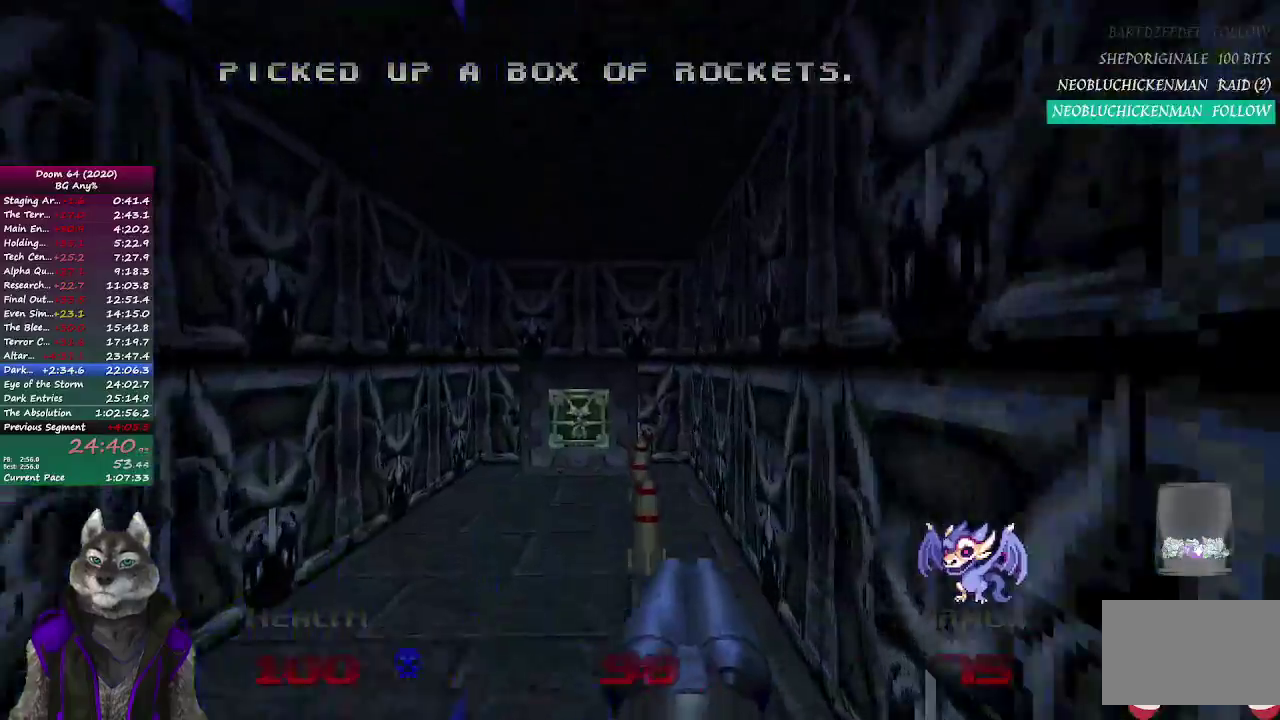
{"buttons": [], "left_stick": "up-right", "right_stick": "center", "events": [[483, "left_stick", "up-right"]]}
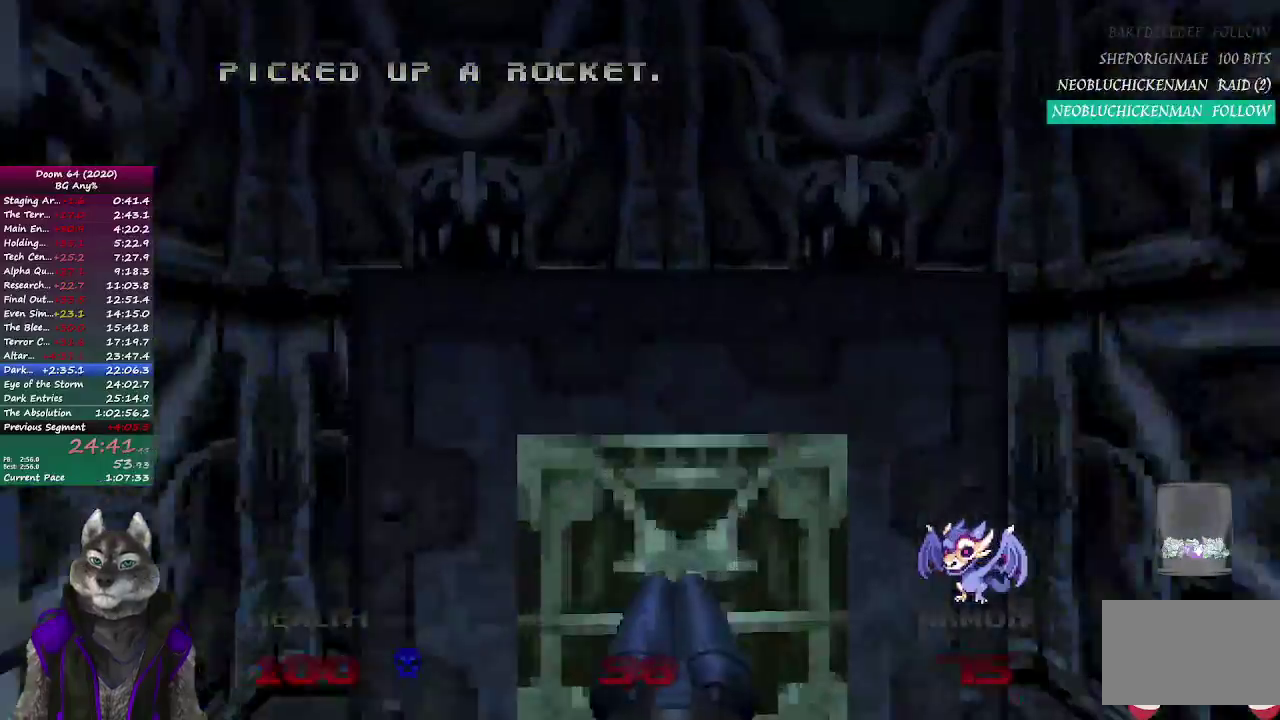
{"buttons": [], "left_stick": "down-right", "right_stick": "right", "events": [[17, "left_stick", "up"], [50, "left_stick", "down"], [183, "right_stick", "right"], [433, "left_stick", "down-right"]]}
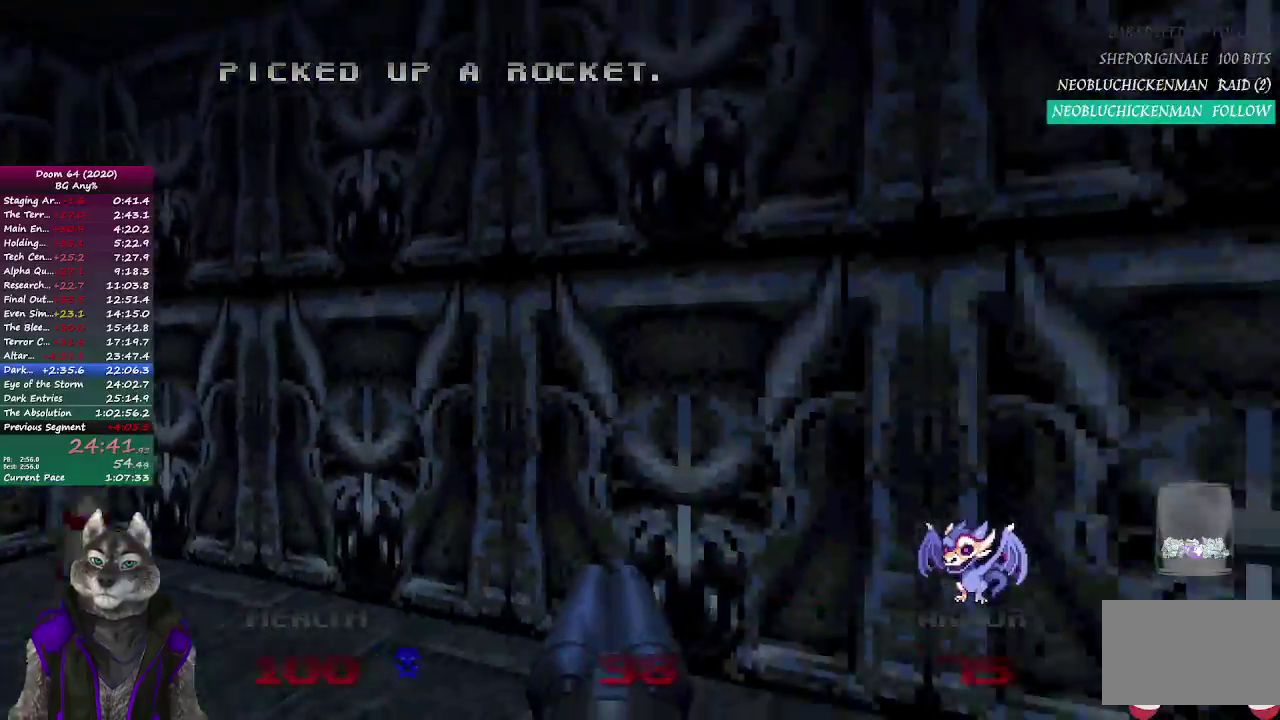
{"buttons": [], "left_stick": "up", "right_stick": "center", "events": [[150, "left_stick", "down-left"], [183, "right_stick", "up-right"], [250, "right_stick", "center"], [417, "left_stick", "up"]]}
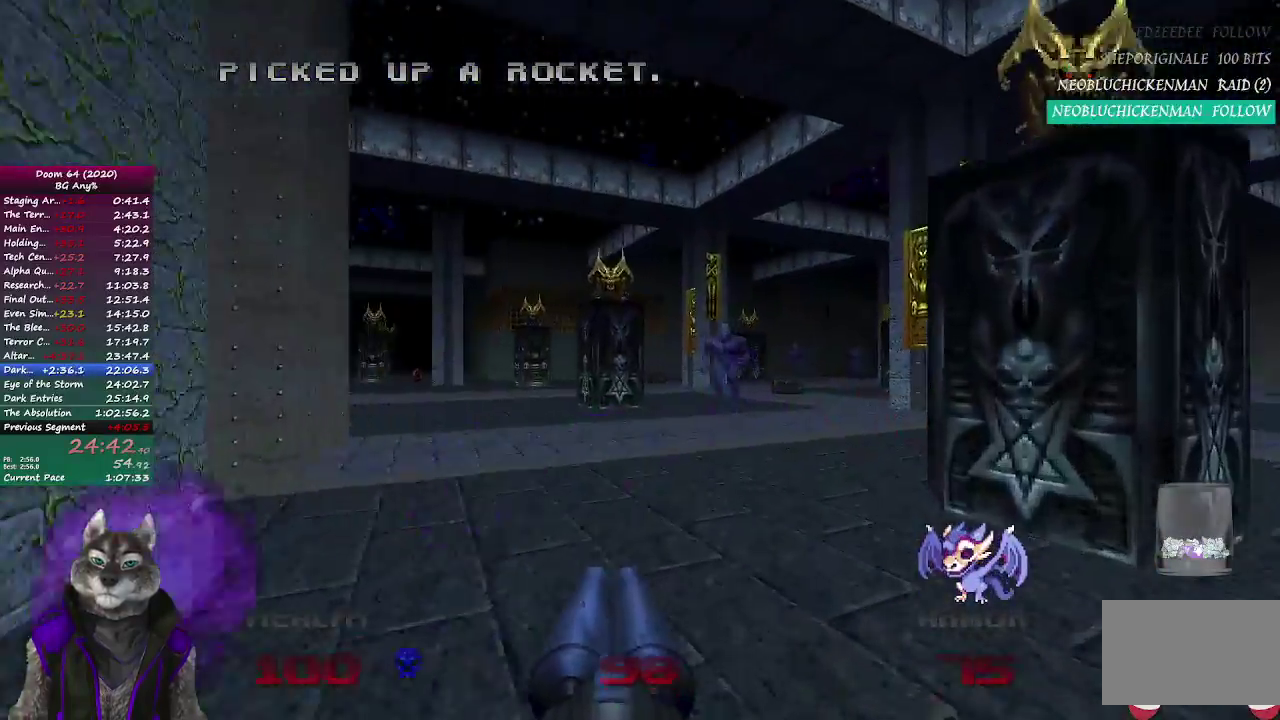
{"buttons": [], "left_stick": "up", "right_stick": "center", "events": []}
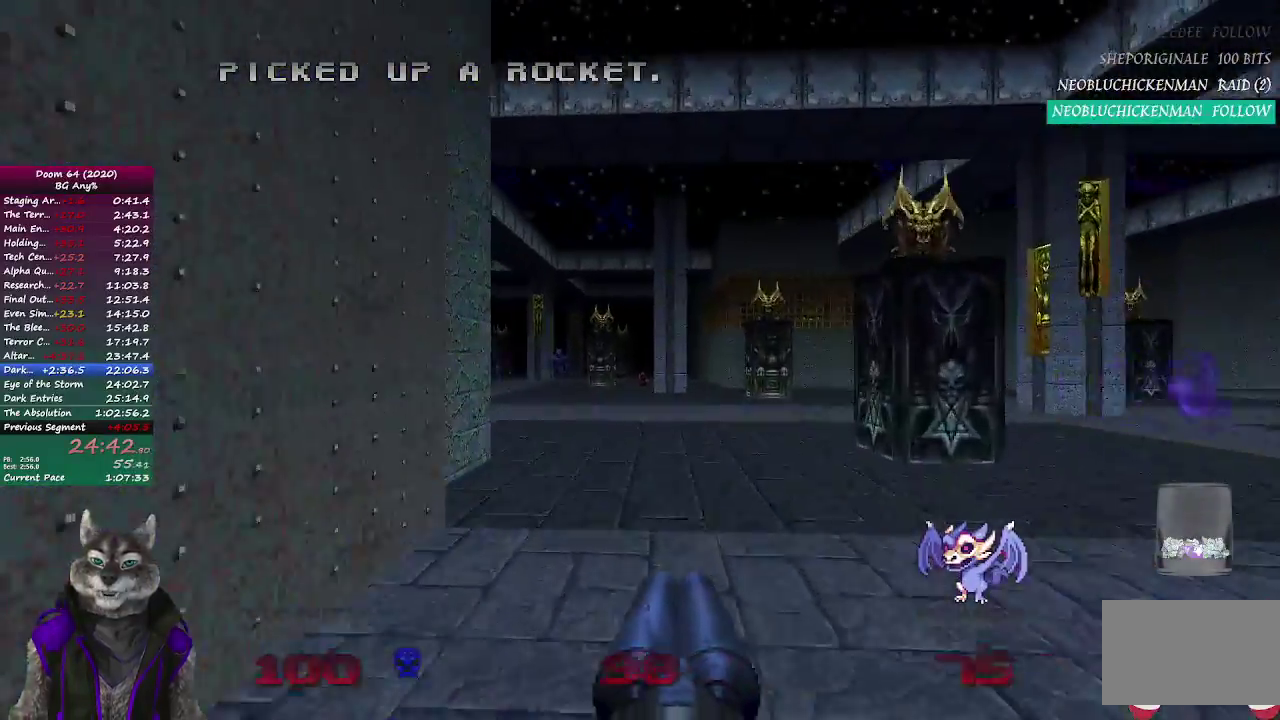
{"buttons": [], "left_stick": "up", "right_stick": "center", "events": []}
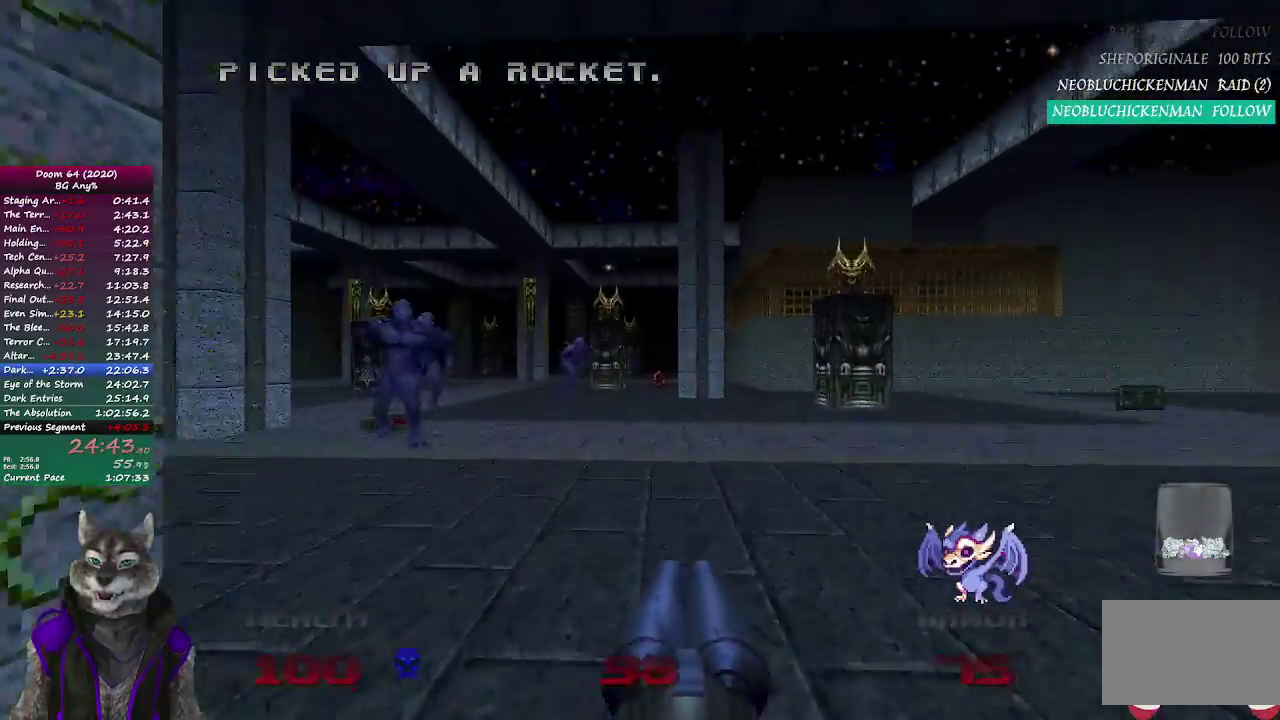
{"buttons": [], "left_stick": "up", "right_stick": "up-left", "events": [[383, "right_stick", "up-left"]]}
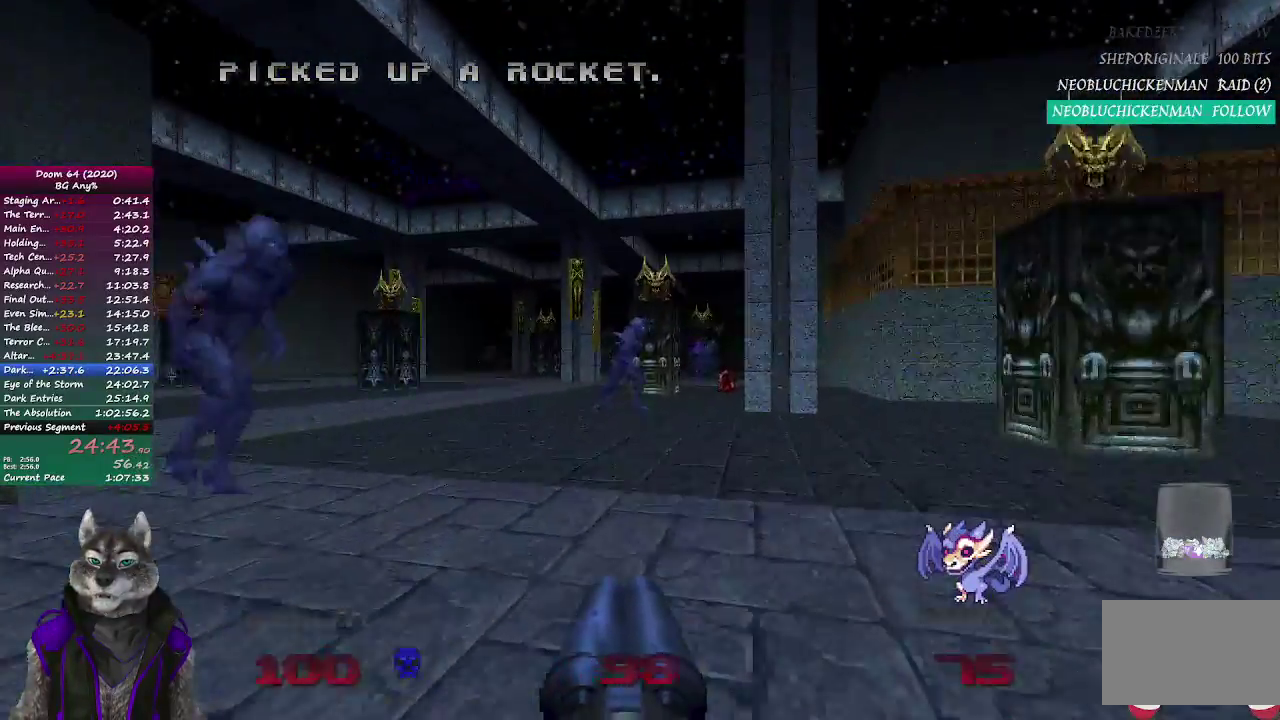
{"buttons": [], "left_stick": "up", "right_stick": "center", "events": [[83, "right_stick", "center"]]}
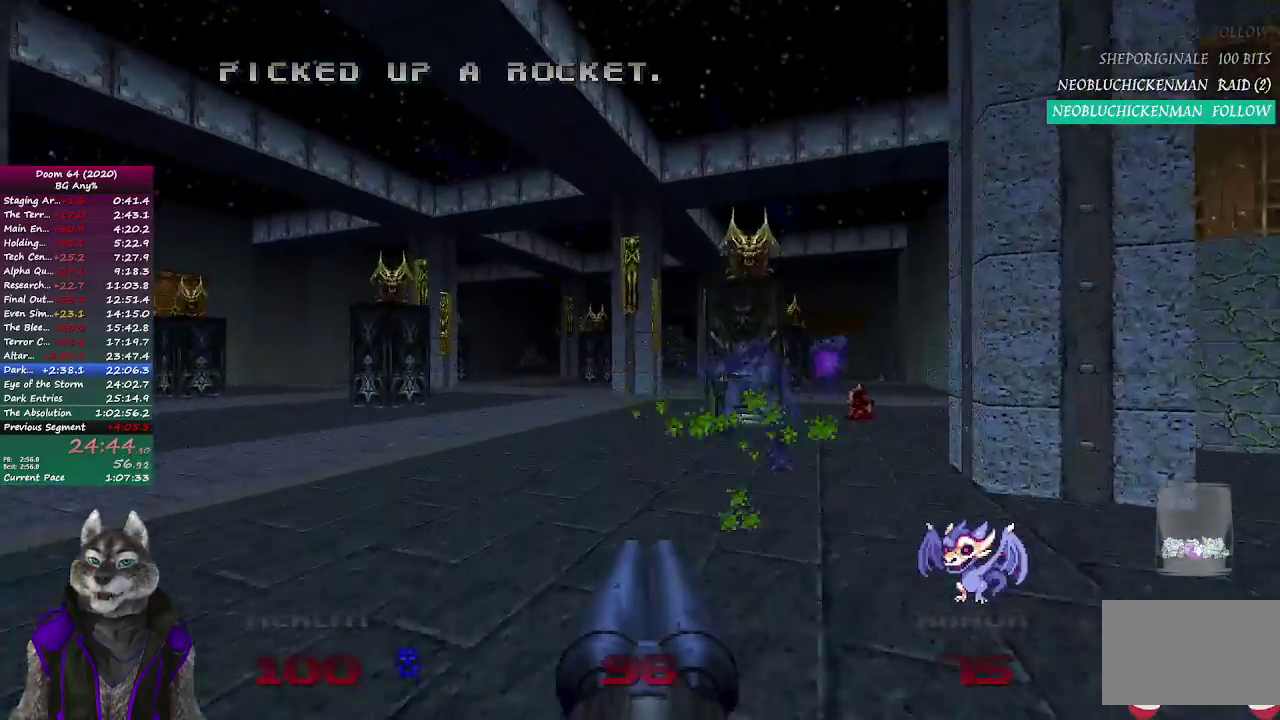
{"buttons": [], "left_stick": "up", "right_stick": "center", "events": []}
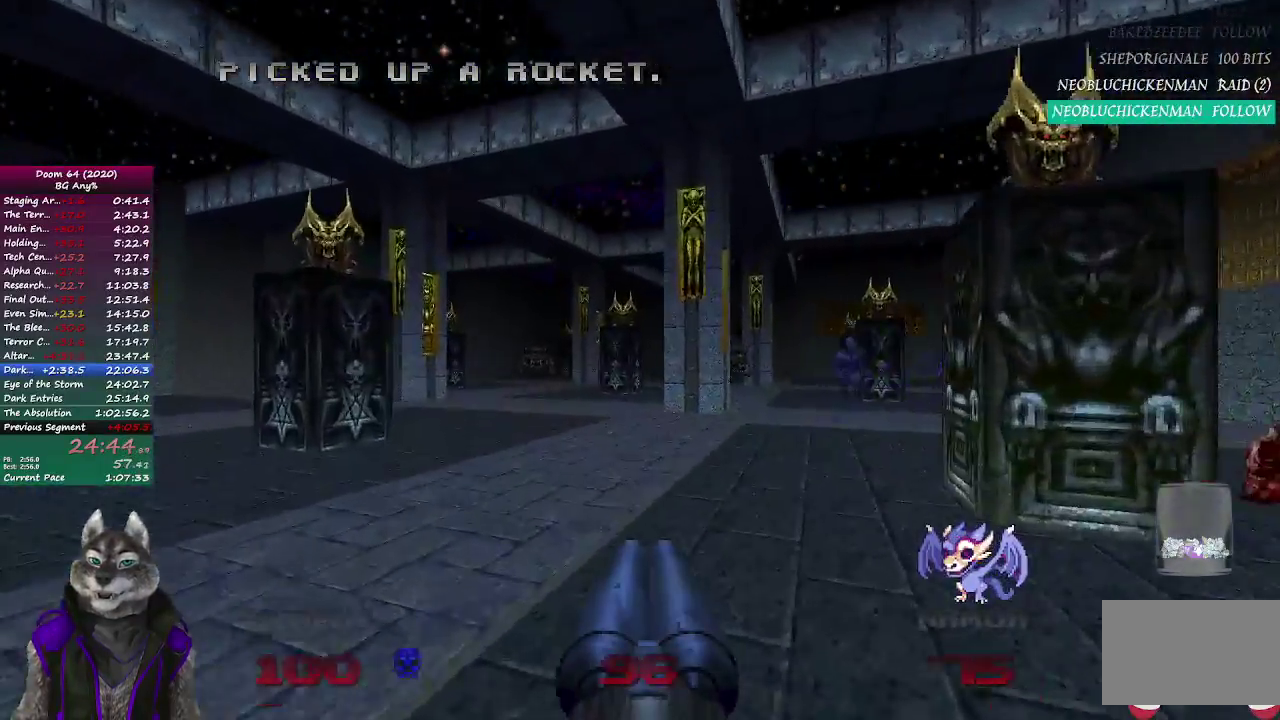
{"buttons": [], "left_stick": "up", "right_stick": "center", "events": []}
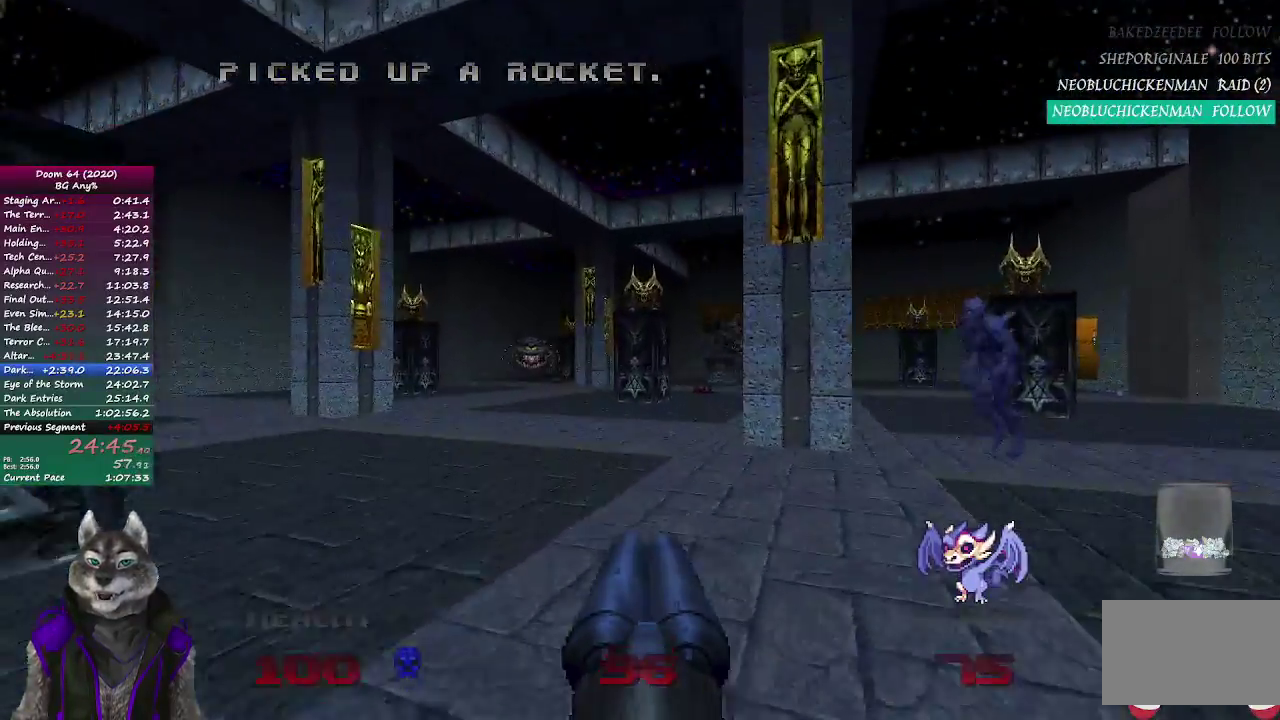
{"buttons": [], "left_stick": "up", "right_stick": "right", "events": [[483, "right_stick", "right"]]}
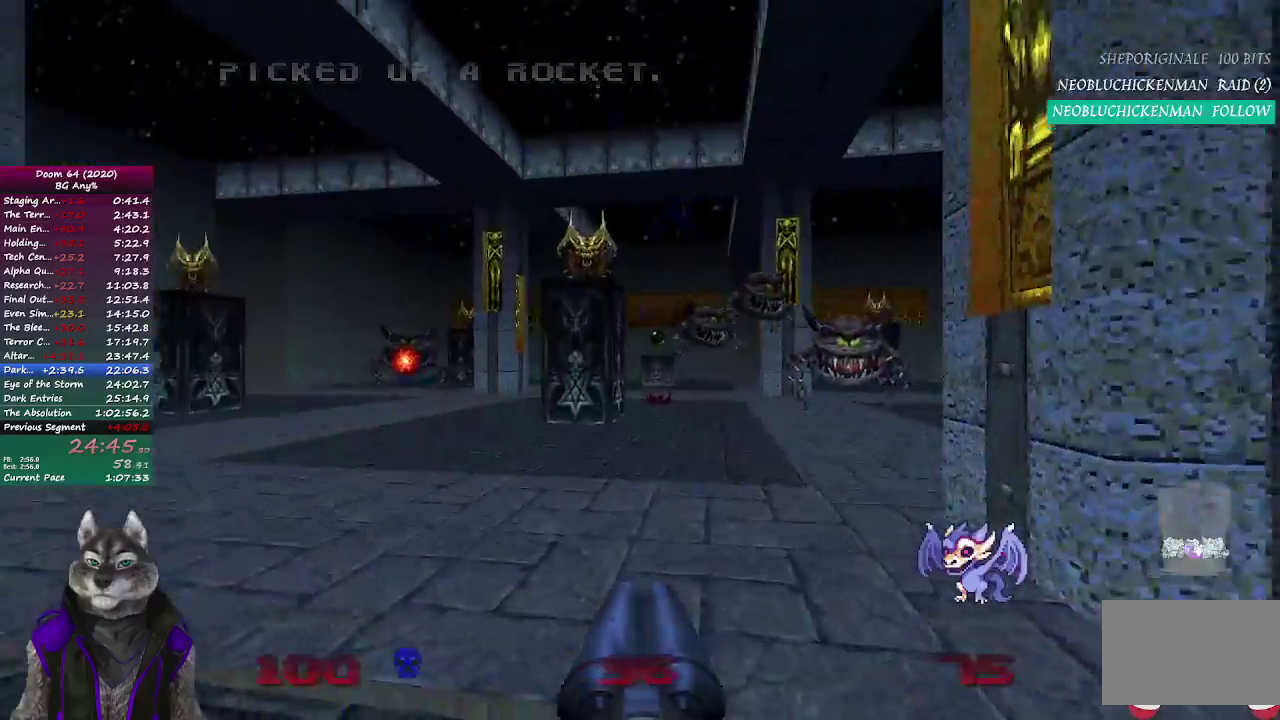
{"buttons": [], "left_stick": "up", "right_stick": "center", "events": [[300, "right_stick", "center"]]}
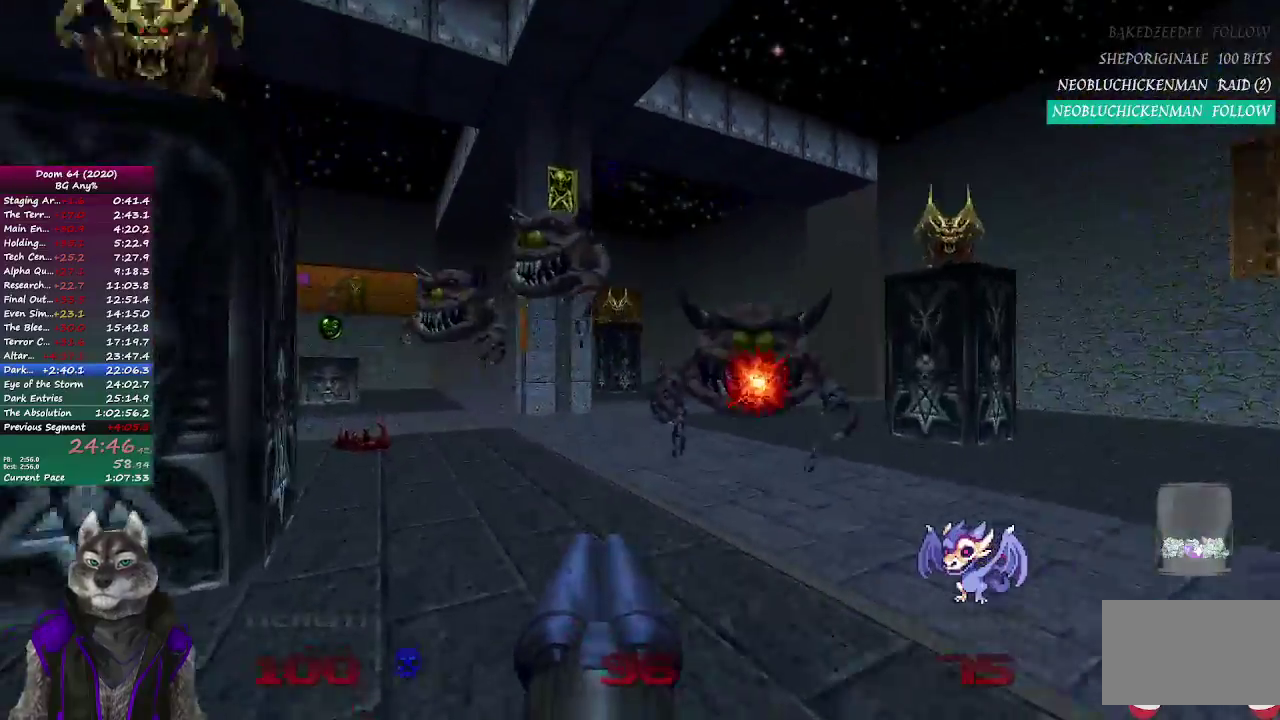
{"buttons": [], "left_stick": "up-left", "right_stick": "center", "events": [[350, "left_stick", "up-left"]]}
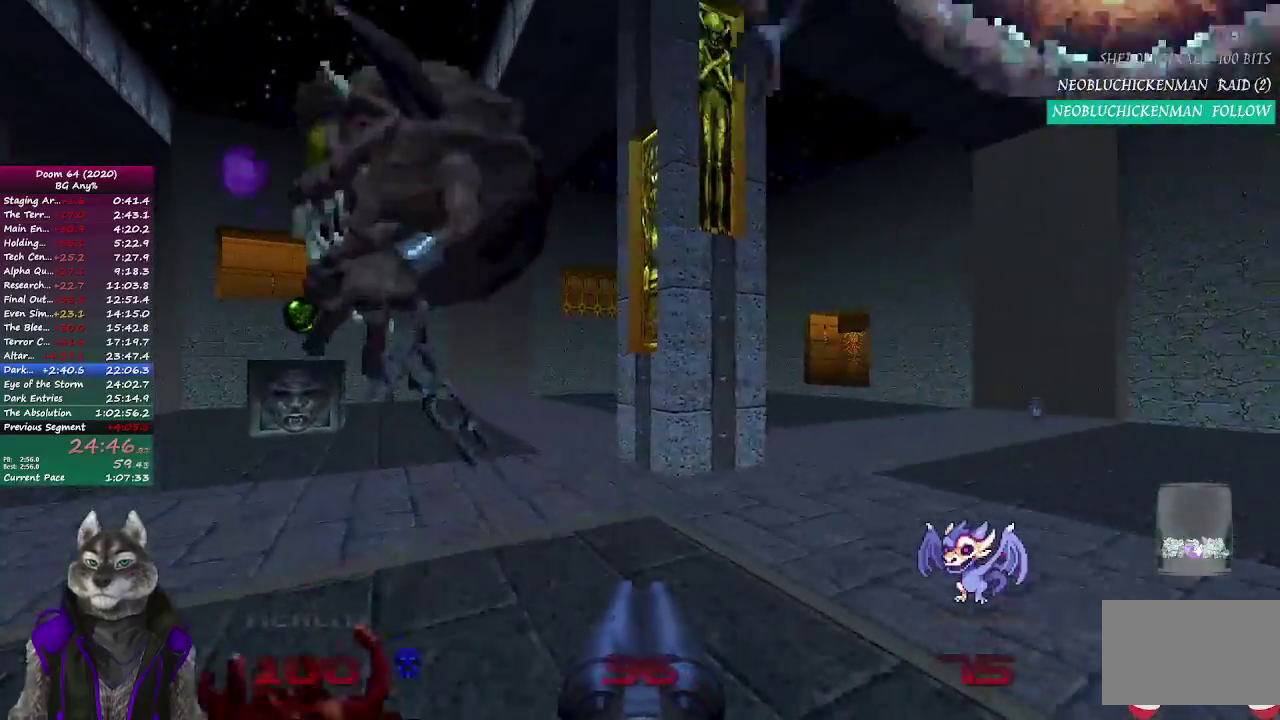
{"buttons": [], "left_stick": "up", "right_stick": "center", "events": [[150, "right_stick", "left"], [233, "right_stick", "center"], [333, "left_stick", "up"]]}
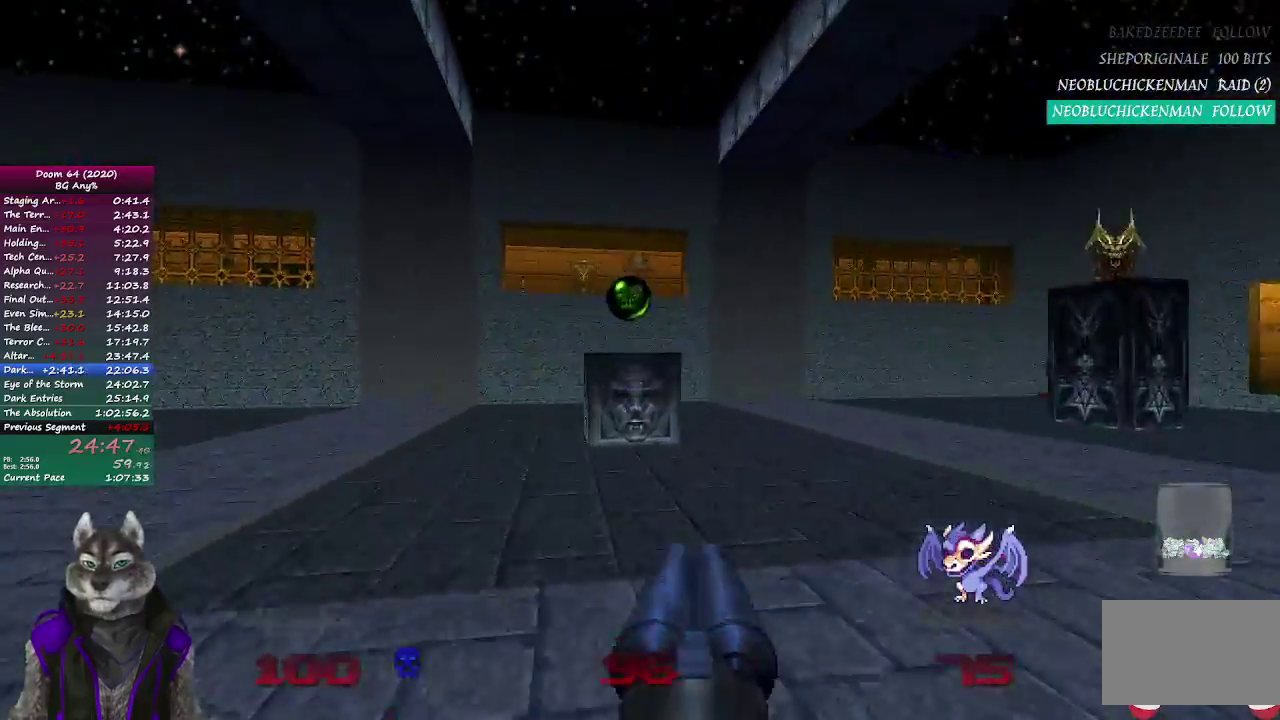
{"buttons": [], "left_stick": "up-right", "right_stick": "center", "events": [[133, "right_stick", "right"], [350, "right_stick", "center"], [500, "left_stick", "up-right"]]}
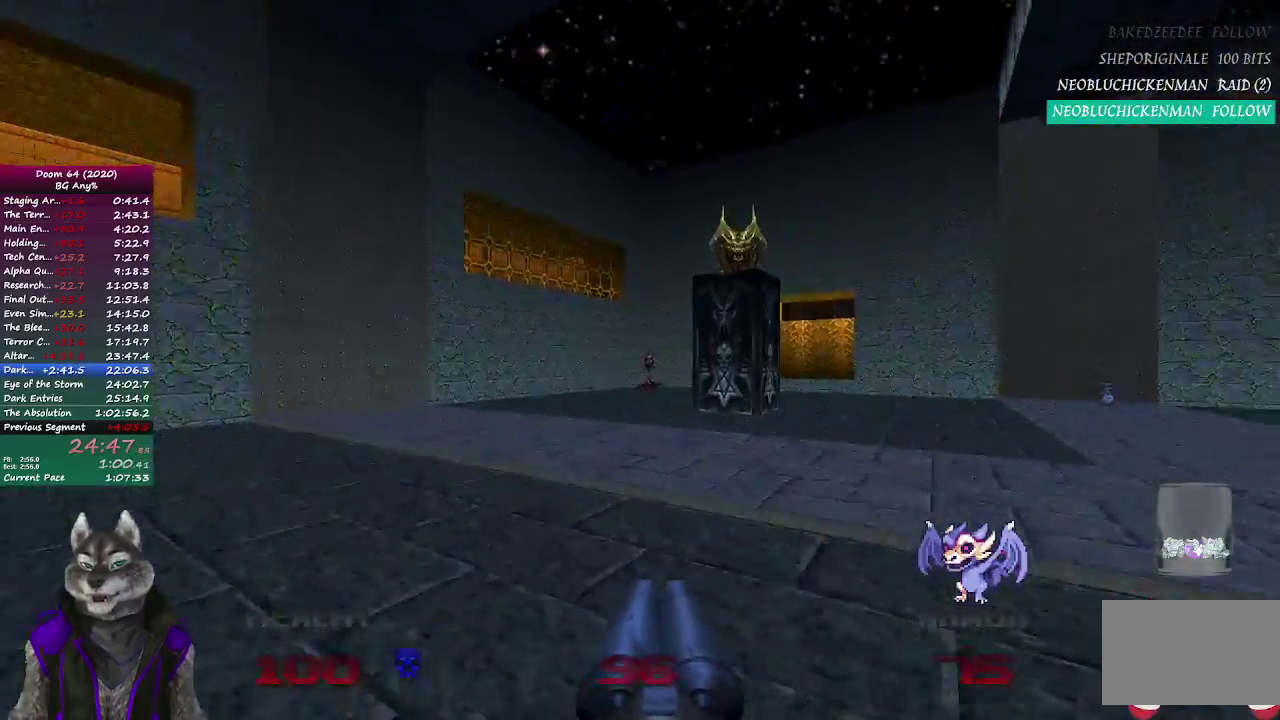
{"buttons": [], "left_stick": "up-right", "right_stick": "center", "events": []}
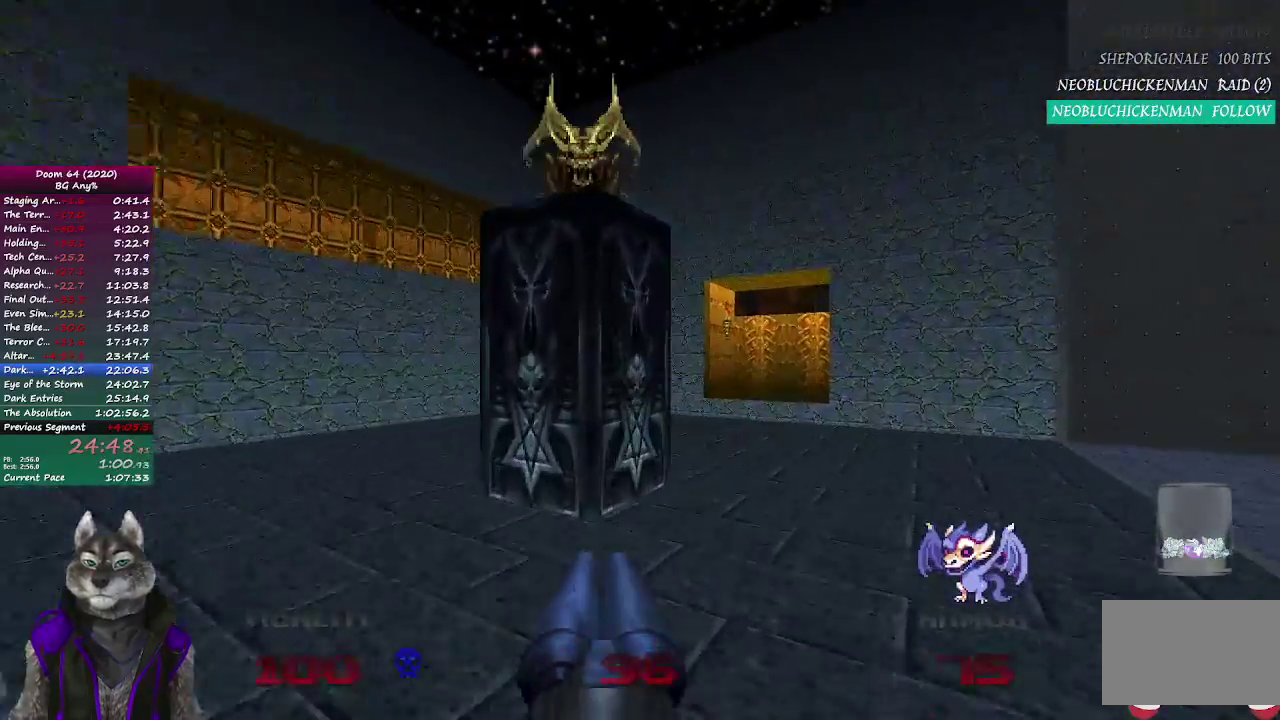
{"buttons": [], "left_stick": "up", "right_stick": "center", "events": [[350, "left_stick", "up"]]}
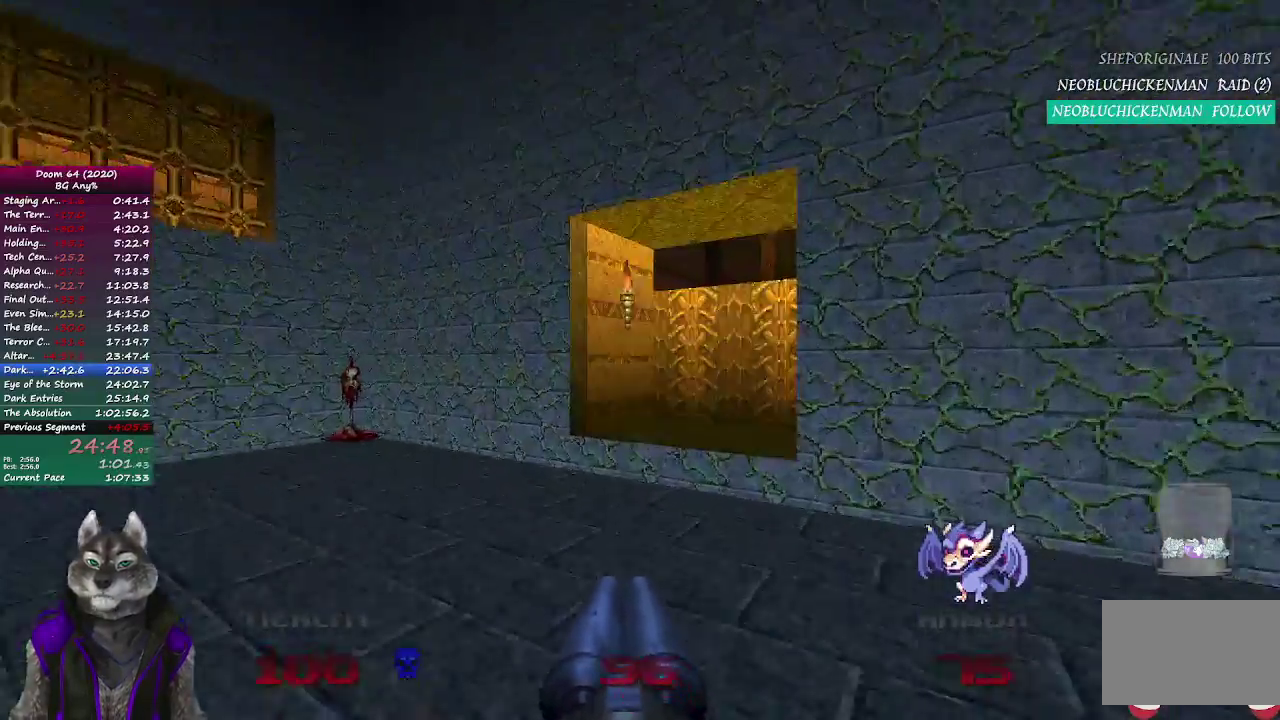
{"buttons": [], "left_stick": "up-right", "right_stick": "right", "events": [[300, "right_stick", "right"], [483, "left_stick", "up-right"]]}
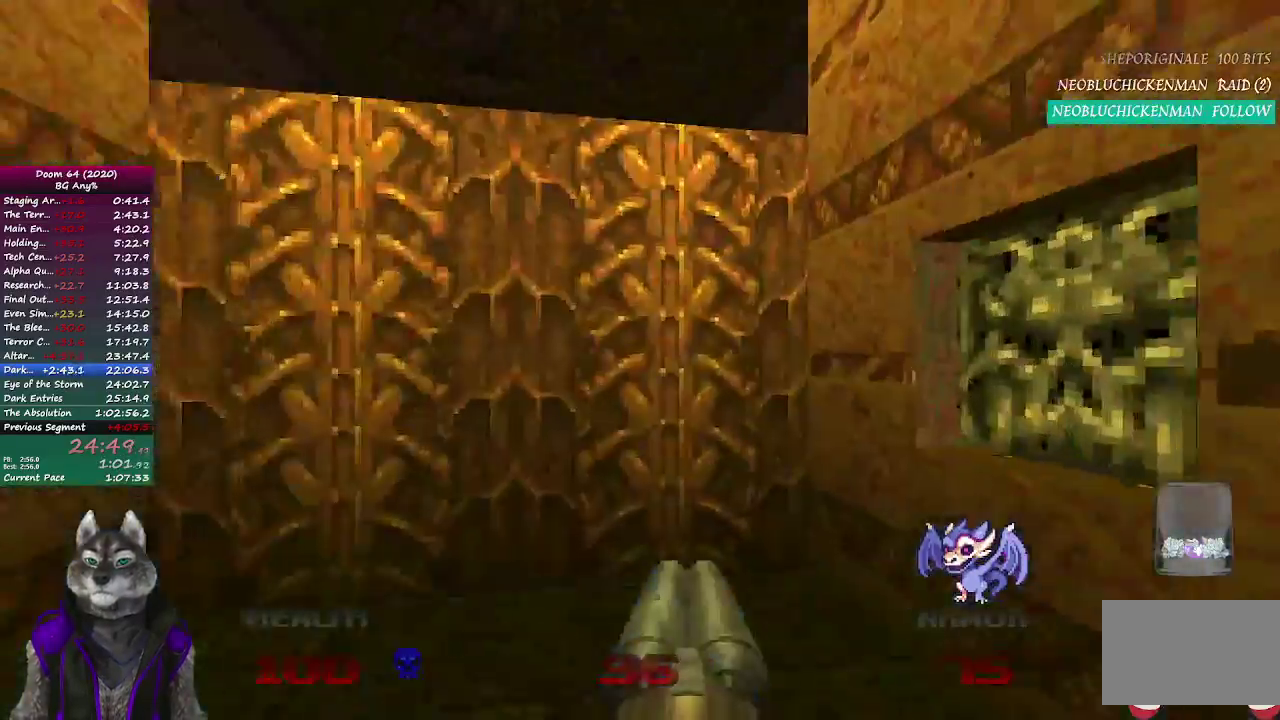
{"buttons": [], "left_stick": "down", "right_stick": "left"}
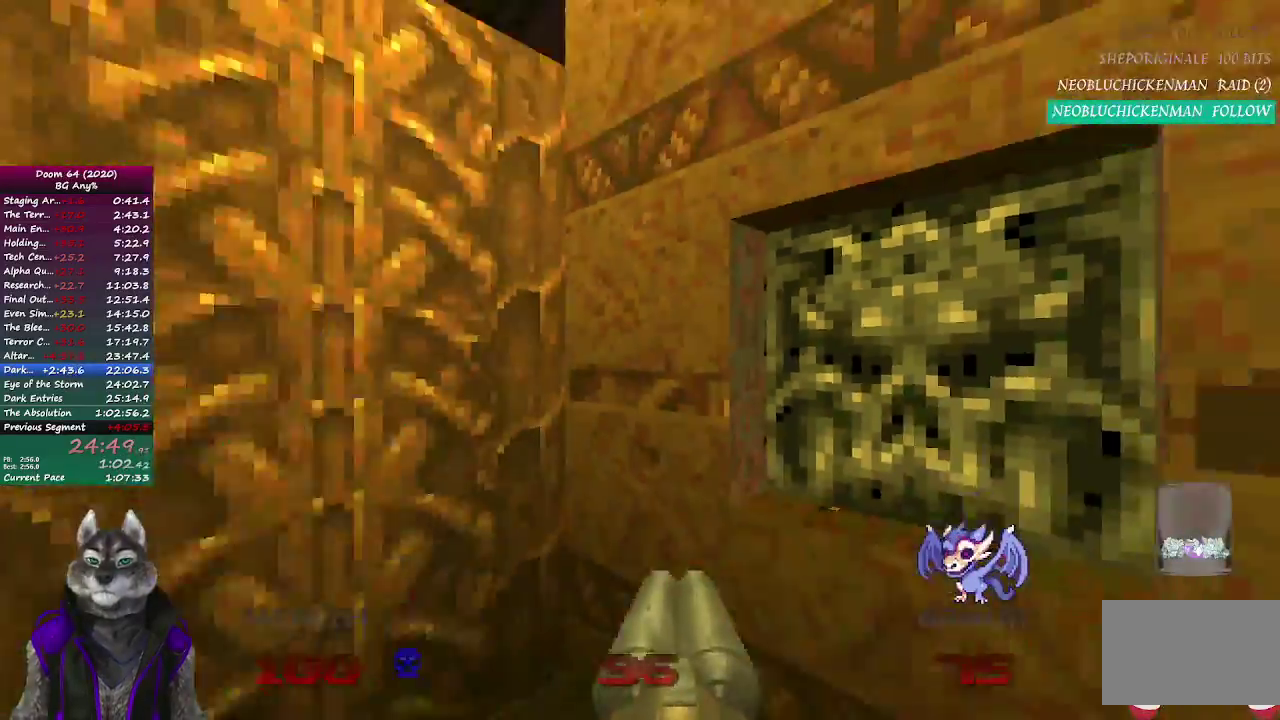
{"buttons": [], "left_stick": "up", "right_stick": "center", "events": [[83, "left_stick", "center"], [83, "right_stick", "center"], [300, "left_stick", "down-left"], [367, "right_stick", "right"], [483, "left_stick", "up"], [500, "right_stick", "center"]]}
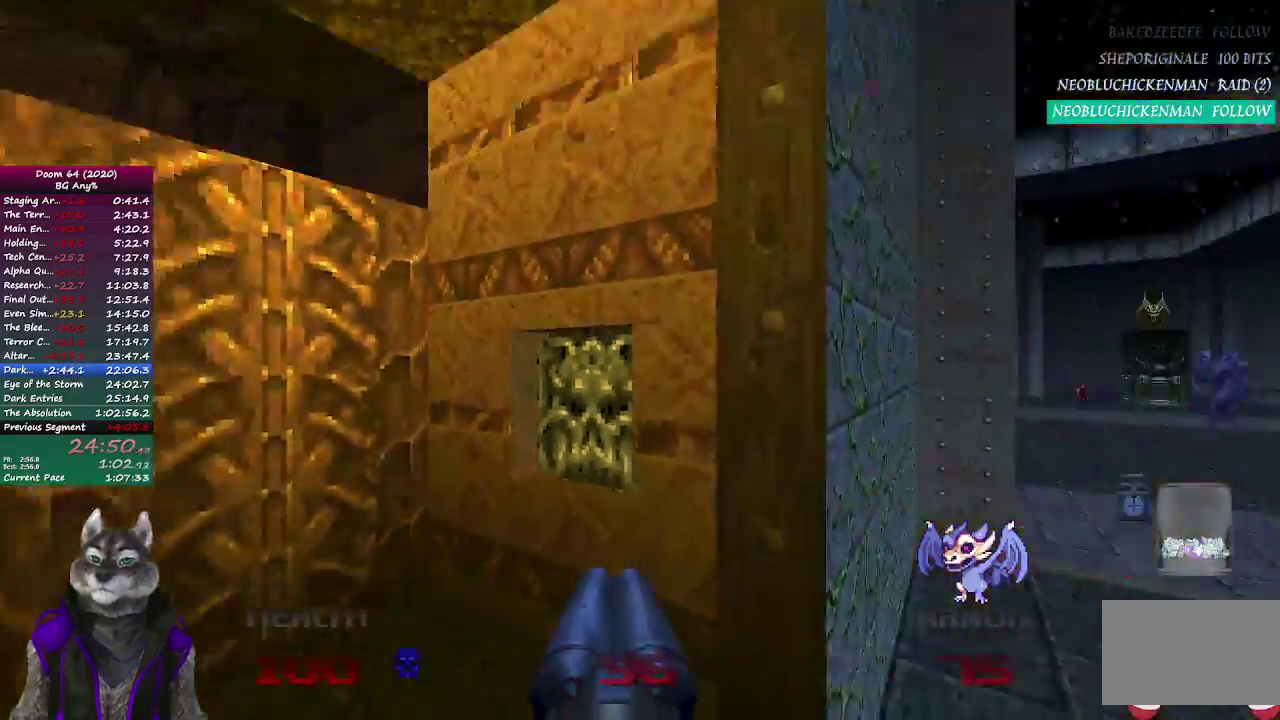
{"buttons": [], "left_stick": "down", "right_stick": "left", "events": [[300, "left_stick", "down-left"], [383, "left_stick", "up"], [433, "left_stick", "down"], [467, "right_stick", "left"]]}
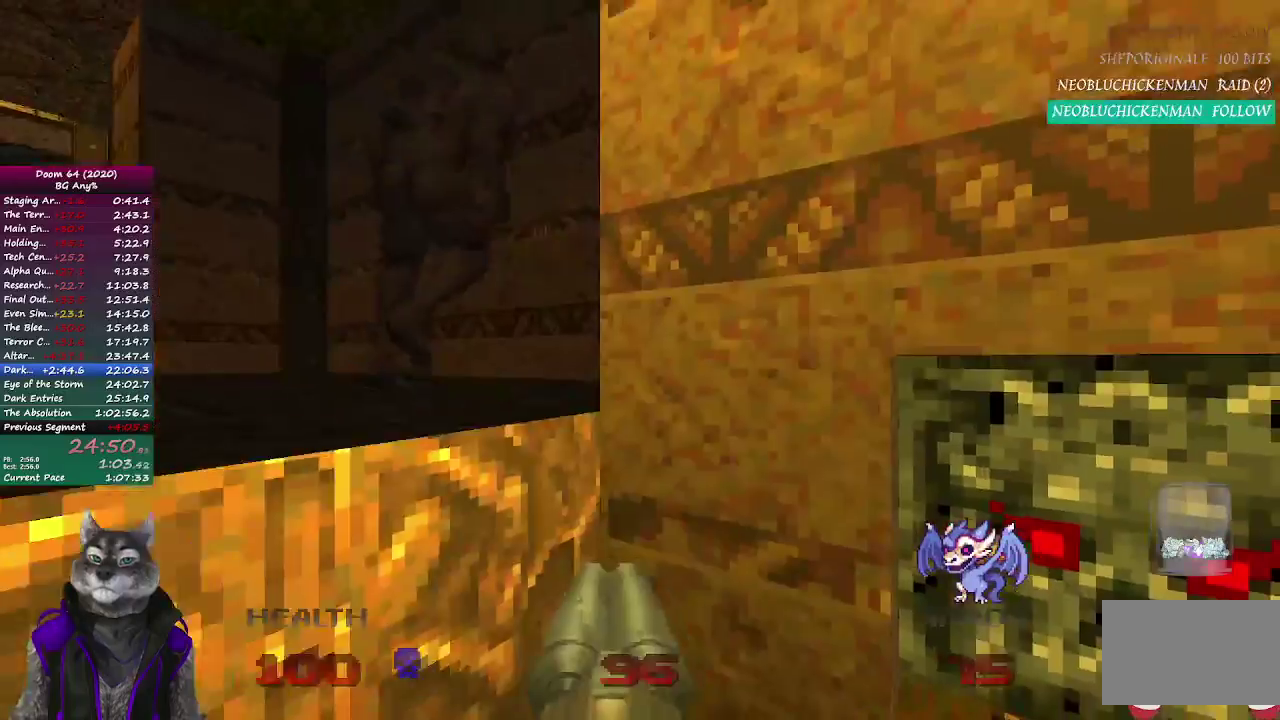
{"buttons": [], "left_stick": "up", "right_stick": "center", "events": [[133, "left_stick", "down-right"], [183, "right_stick", "up-left"], [217, "left_stick", "down-left"], [233, "right_stick", "center"], [317, "left_stick", "up-right"], [367, "left_stick", "up"]]}
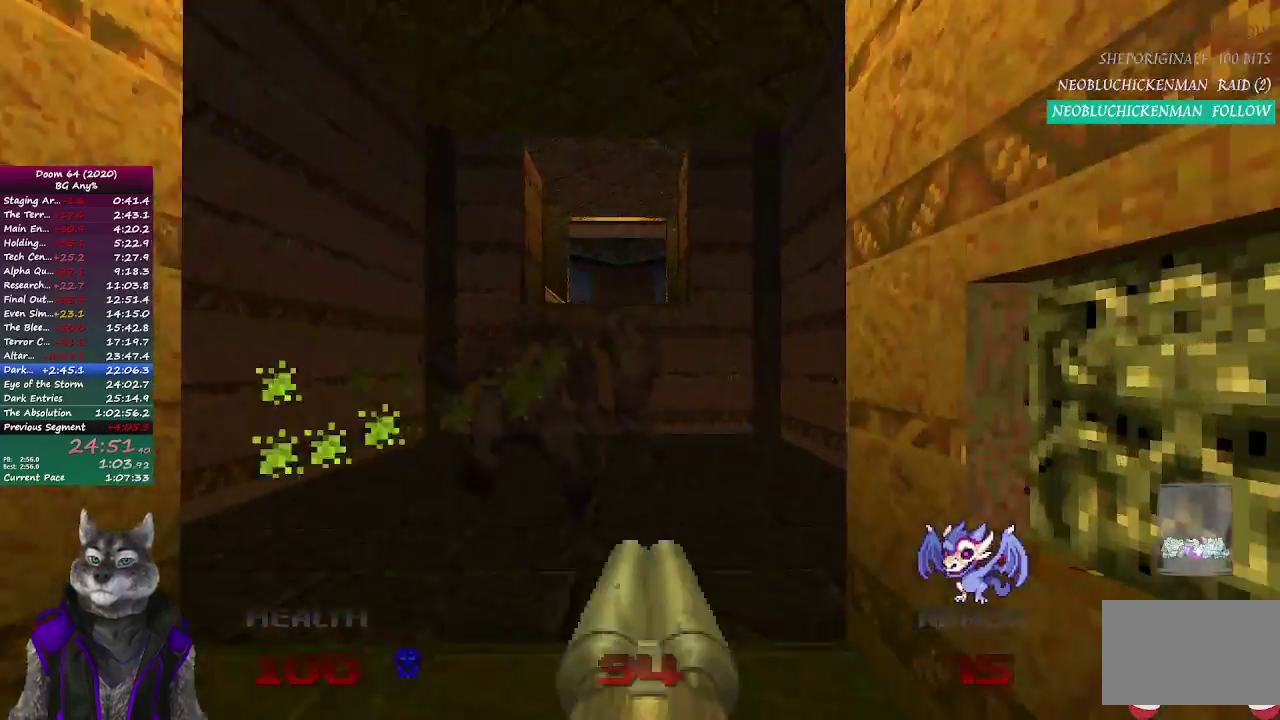
{"buttons": [], "left_stick": "right", "right_stick": "left", "events": [[183, "left_stick", "up-right"], [300, "left_stick", "down-left"], [383, "right_stick", "left"], [400, "left_stick", "up-right"], [450, "left_stick", "right"]]}
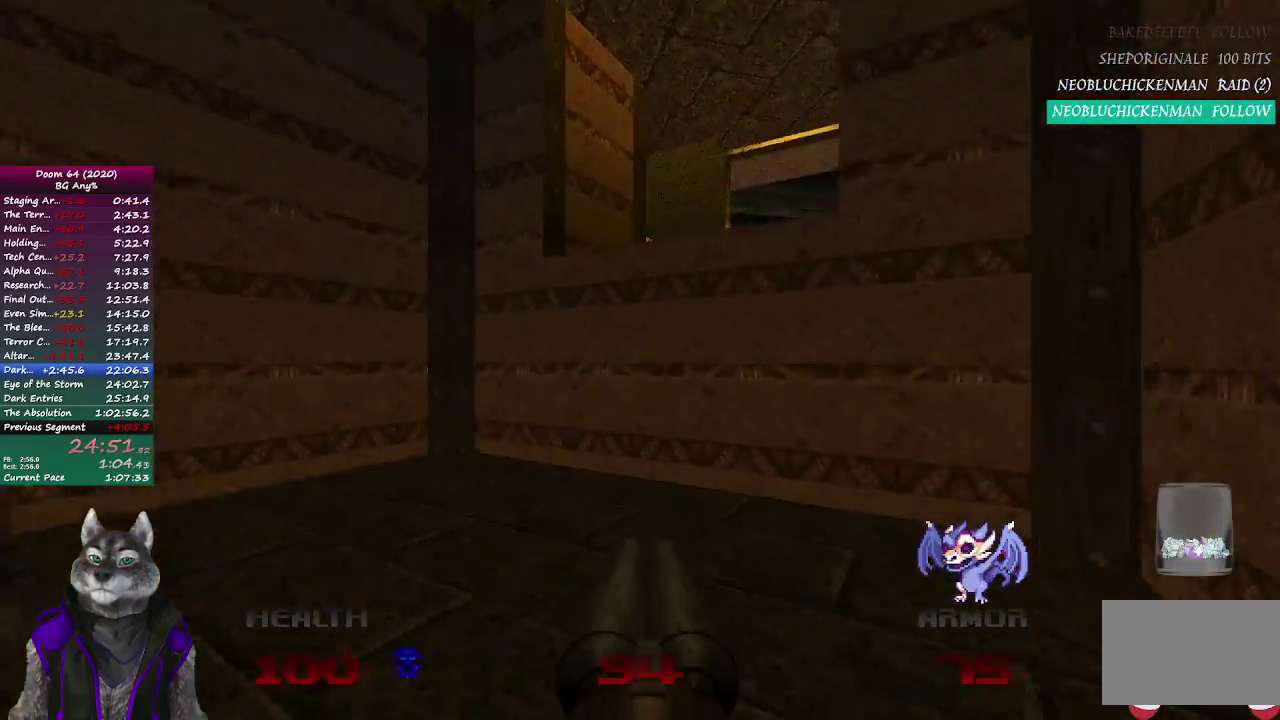
{"buttons": [], "left_stick": "down-right", "right_stick": "left", "events": [[167, "left_stick", "down-right"]]}
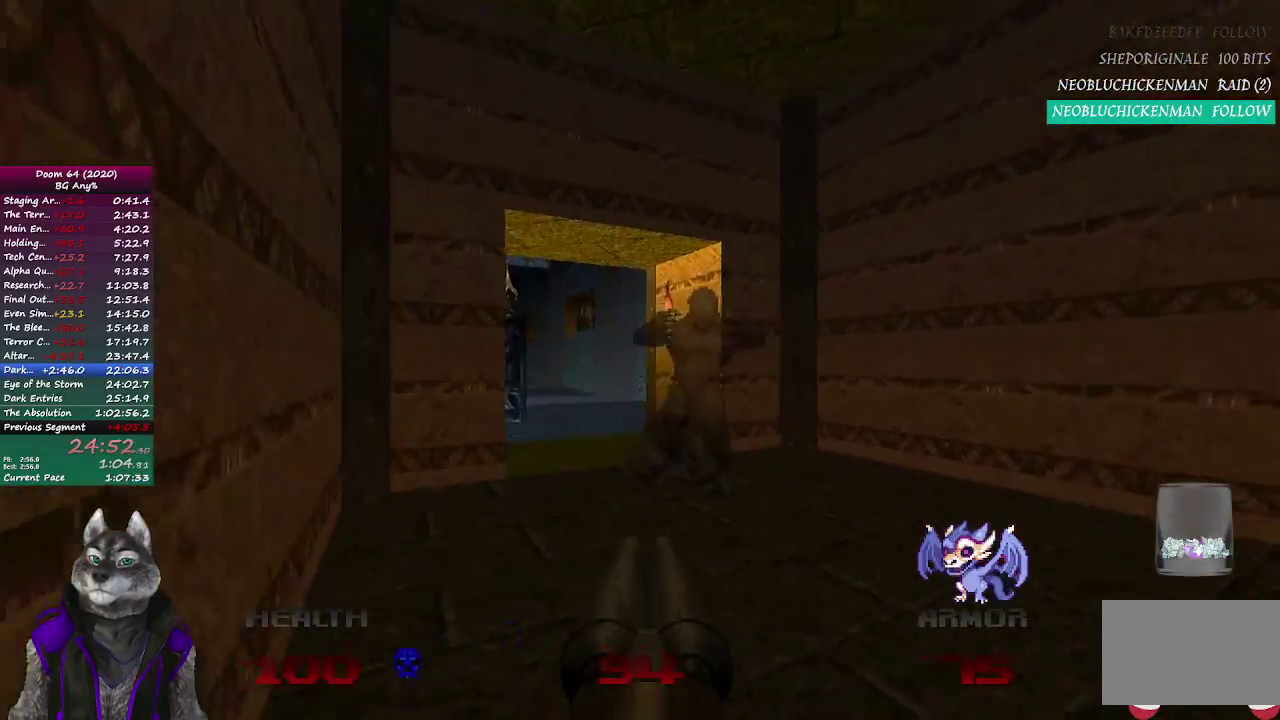
{"buttons": [], "left_stick": "left", "right_stick": "center", "events": [[50, "right_stick", "center"], [133, "right_stick", "right"], [267, "left_stick", "left"], [267, "right_stick", "center"]]}